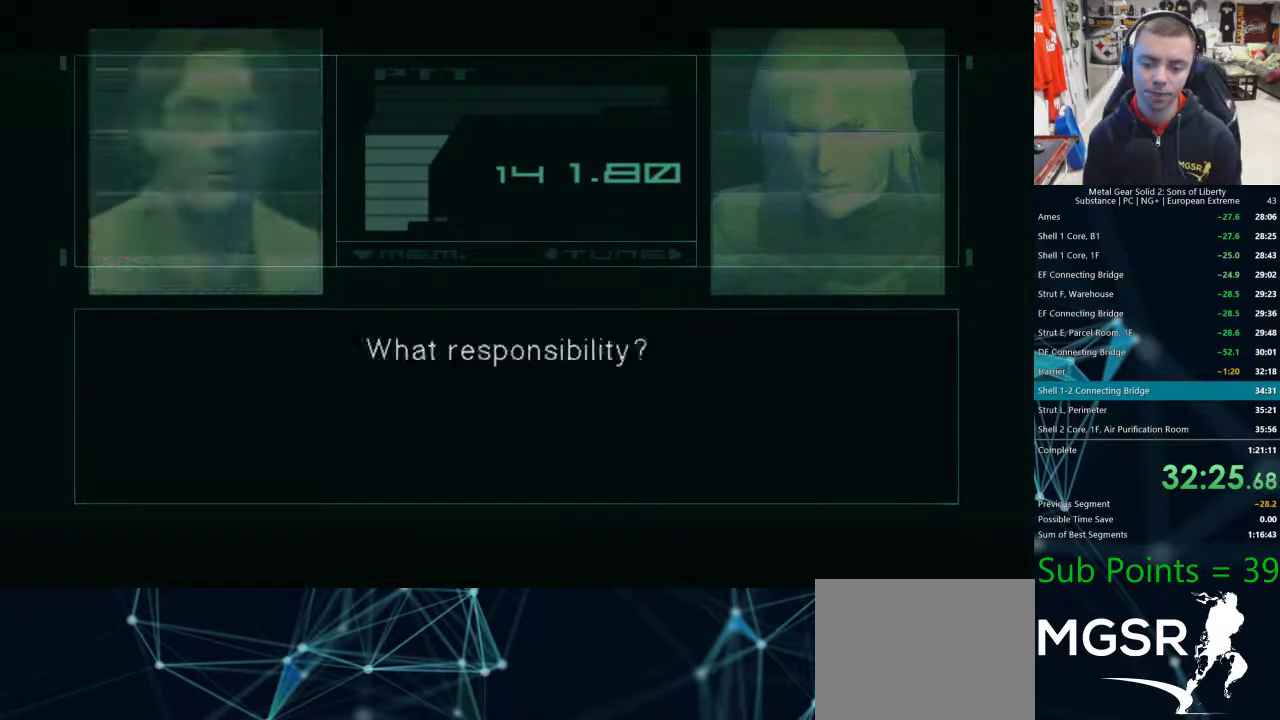
Gameplay with a controller (PlayStation layout); each line is a JSON object with the inputs held at the frame after it. "events" lists button and stick changes between this image and that frame as [ms after this image, input, new state], when the widget could be followed in between. Not read: L1 R1.
{"buttons": [], "left_stick": "center", "right_stick": "center", "events": []}
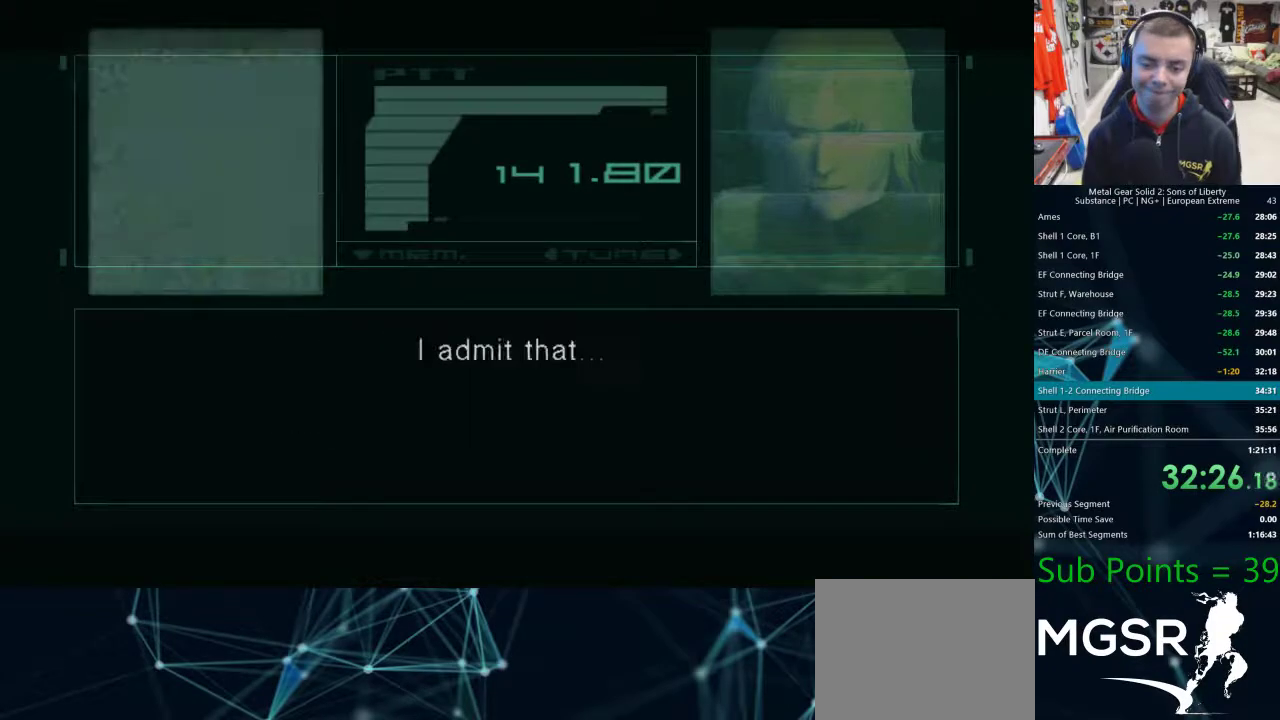
{"buttons": [], "left_stick": "center", "right_stick": "center", "events": []}
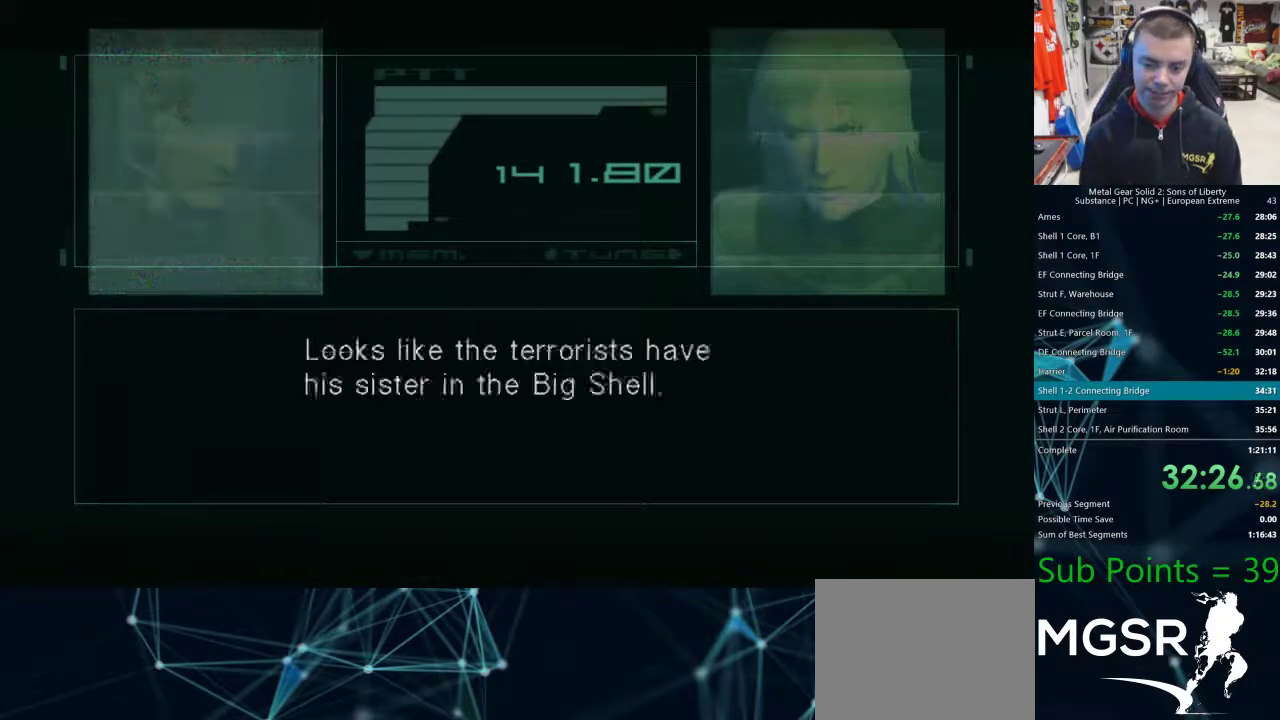
{"buttons": [], "left_stick": "center", "right_stick": "center", "events": []}
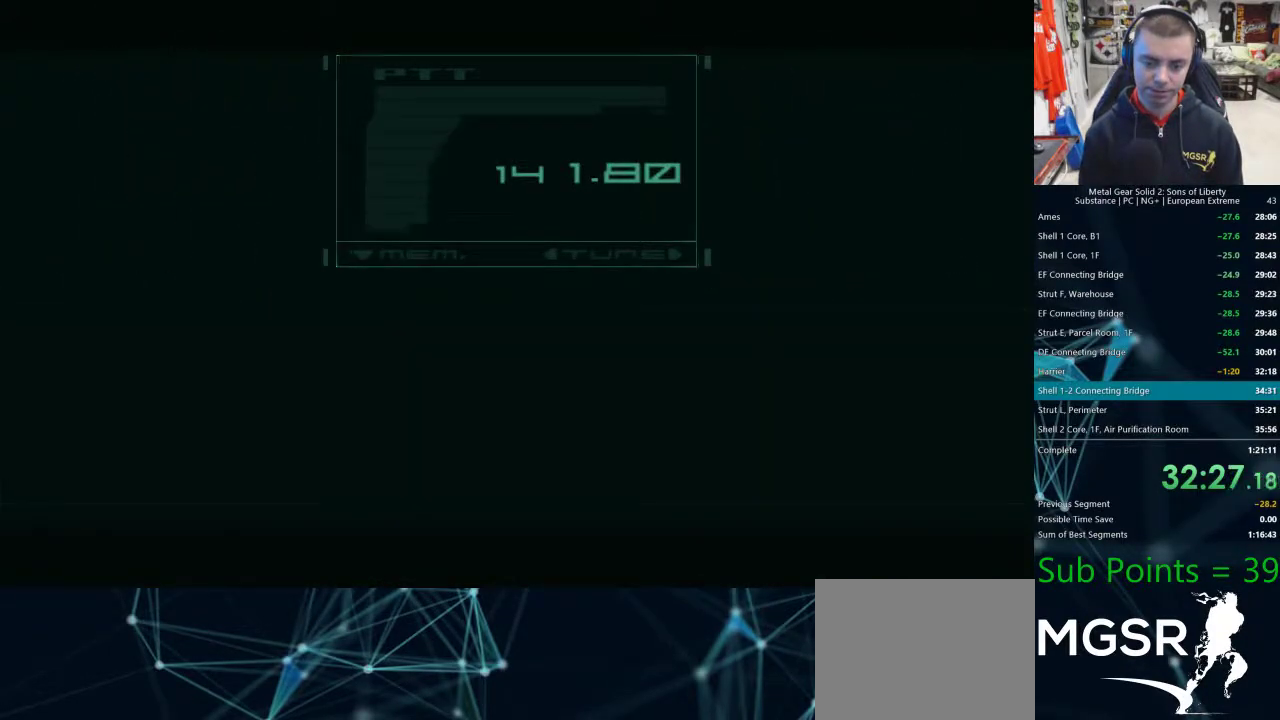
{"buttons": [], "left_stick": "center", "right_stick": "center", "events": [[300, "TRIANGLE", "down"], [350, "TRIANGLE", "up"], [417, "TRIANGLE", "down"], [483, "TRIANGLE", "up"]]}
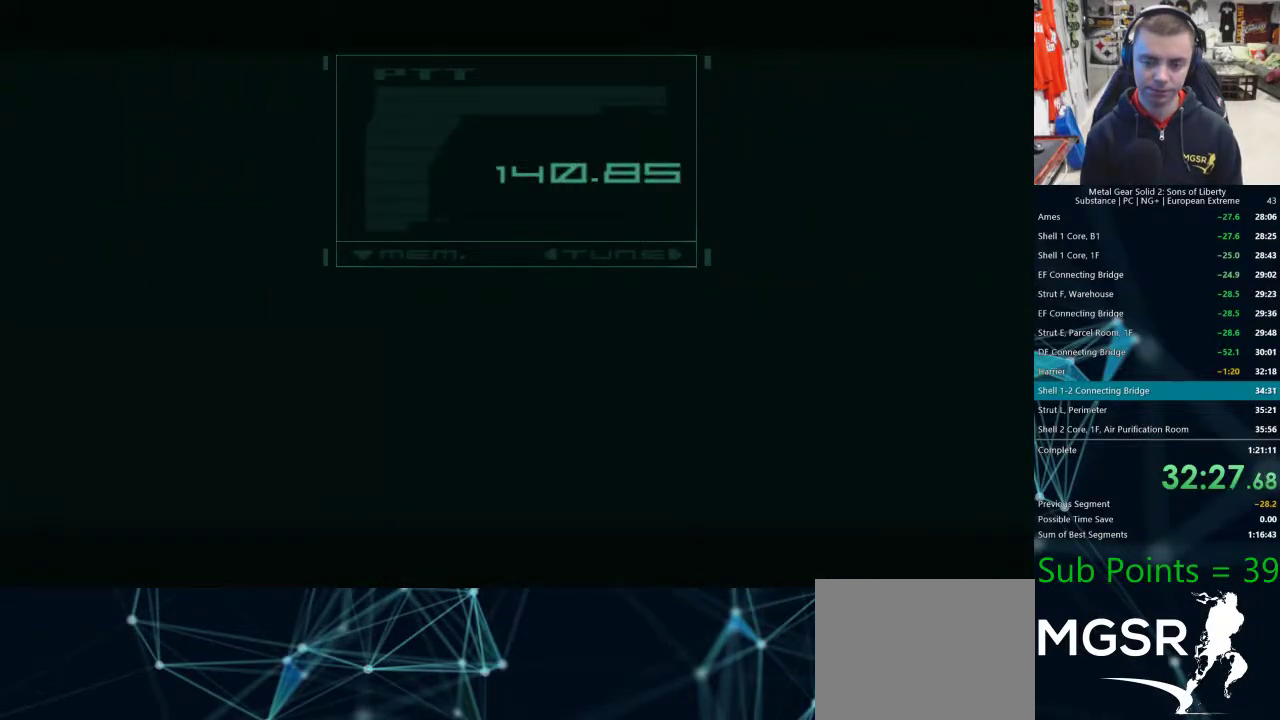
{"buttons": [], "left_stick": "center", "right_stick": "center", "events": [[67, "TRIANGLE", "down"], [117, "TRIANGLE", "up"], [200, "TRIANGLE", "down"], [267, "TRIANGLE", "up"], [317, "TRIANGLE", "down"], [400, "TRIANGLE", "up"]]}
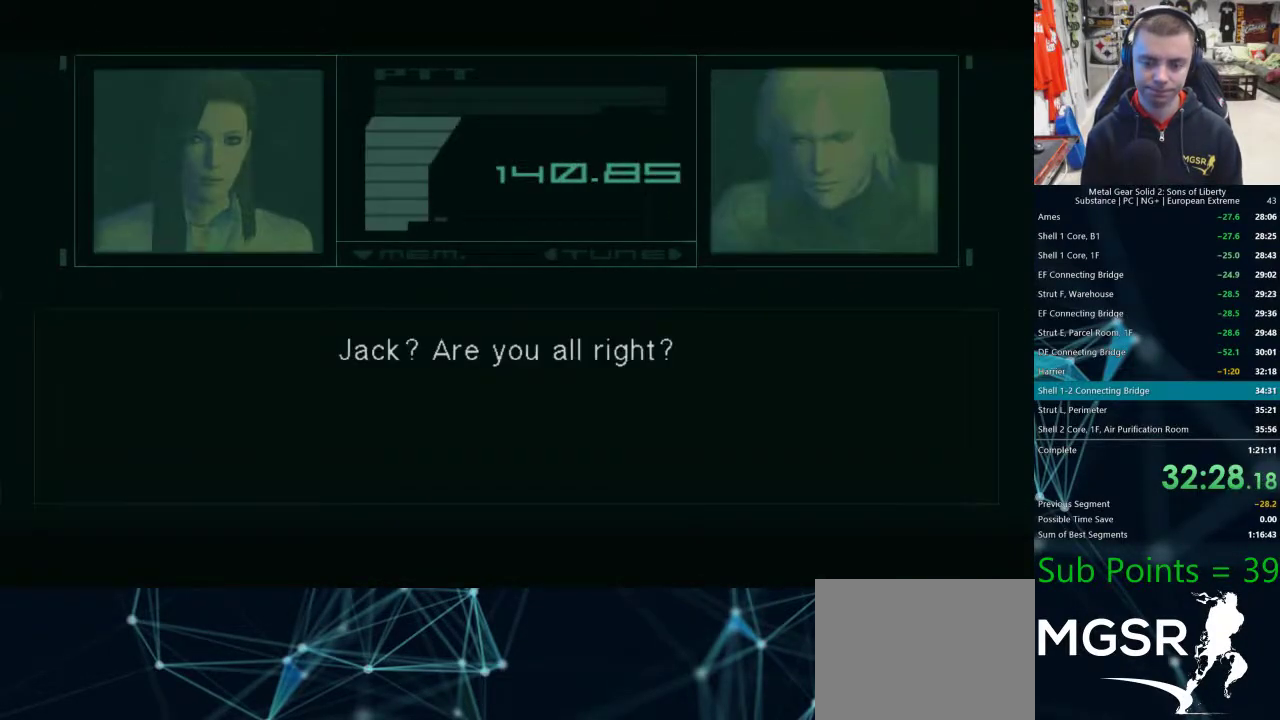
{"buttons": [], "left_stick": "center", "right_stick": "center", "events": [[100, "TRIANGLE", "down"], [150, "TRIANGLE", "up"]]}
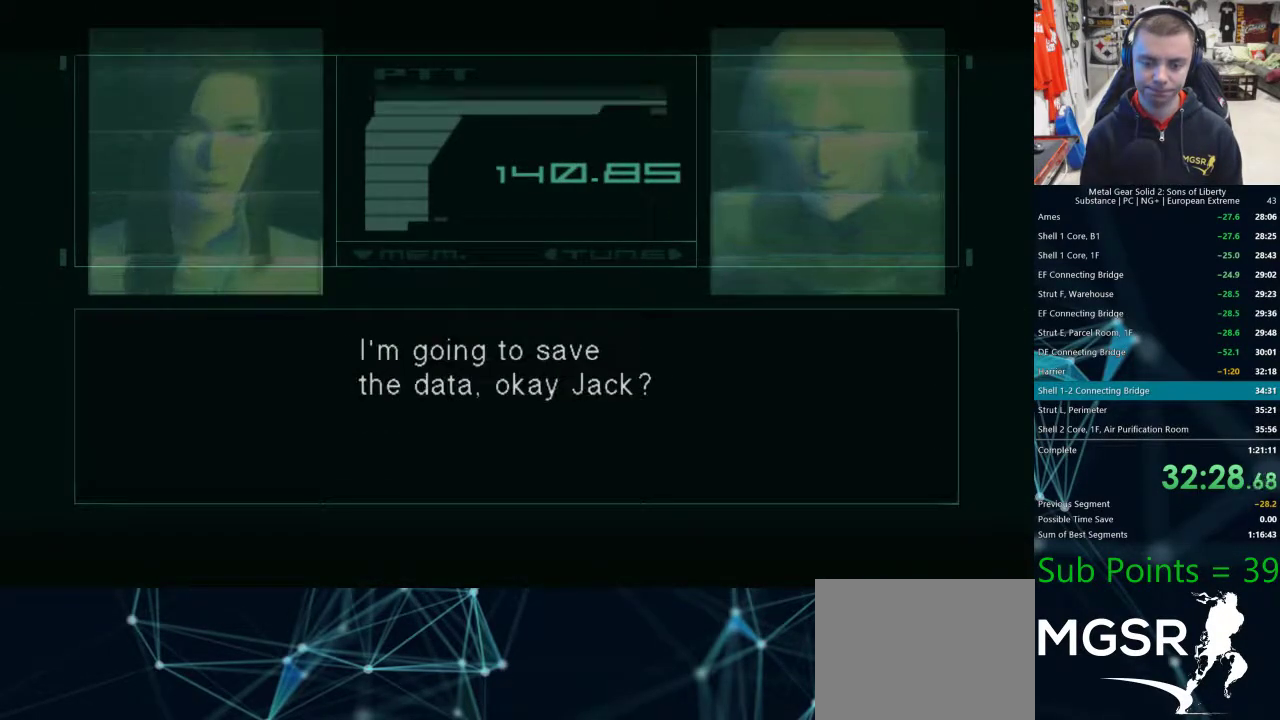
{"buttons": [], "left_stick": "center", "right_stick": "center", "events": [[100, "CIRCLE", "down"], [167, "CIRCLE", "up"], [217, "CIRCLE", "down"], [267, "CIRCLE", "up"], [317, "CIRCLE", "down"], [383, "CIRCLE", "up"], [450, "TRIANGLE", "down"], [483, "TRIANGLE", "up"]]}
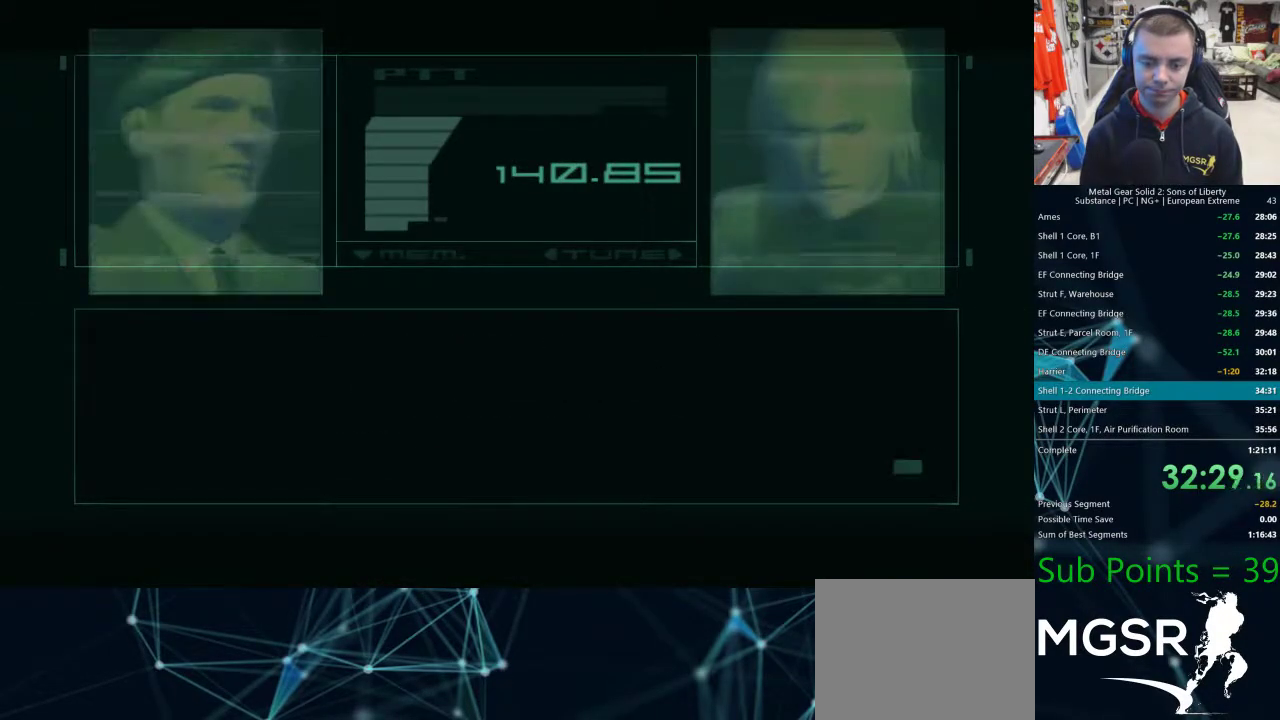
{"buttons": [], "left_stick": "center", "right_stick": "center", "events": []}
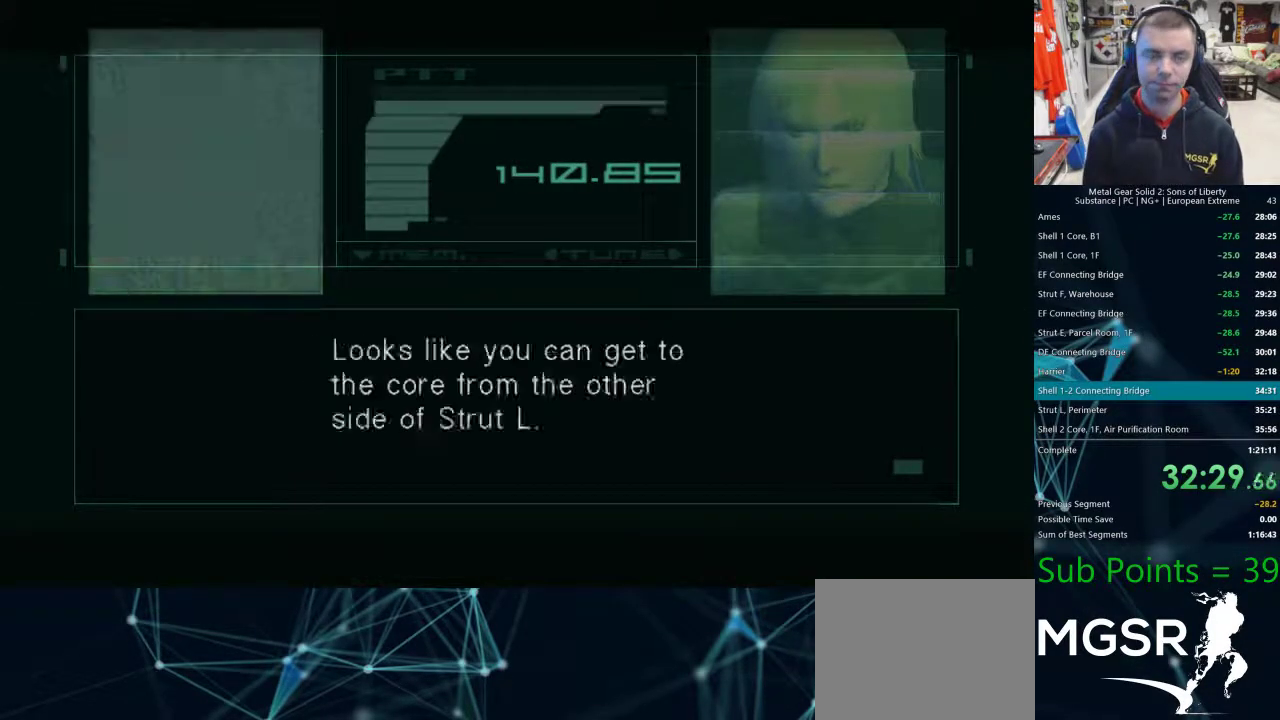
{"buttons": [], "left_stick": "center", "right_stick": "center", "events": []}
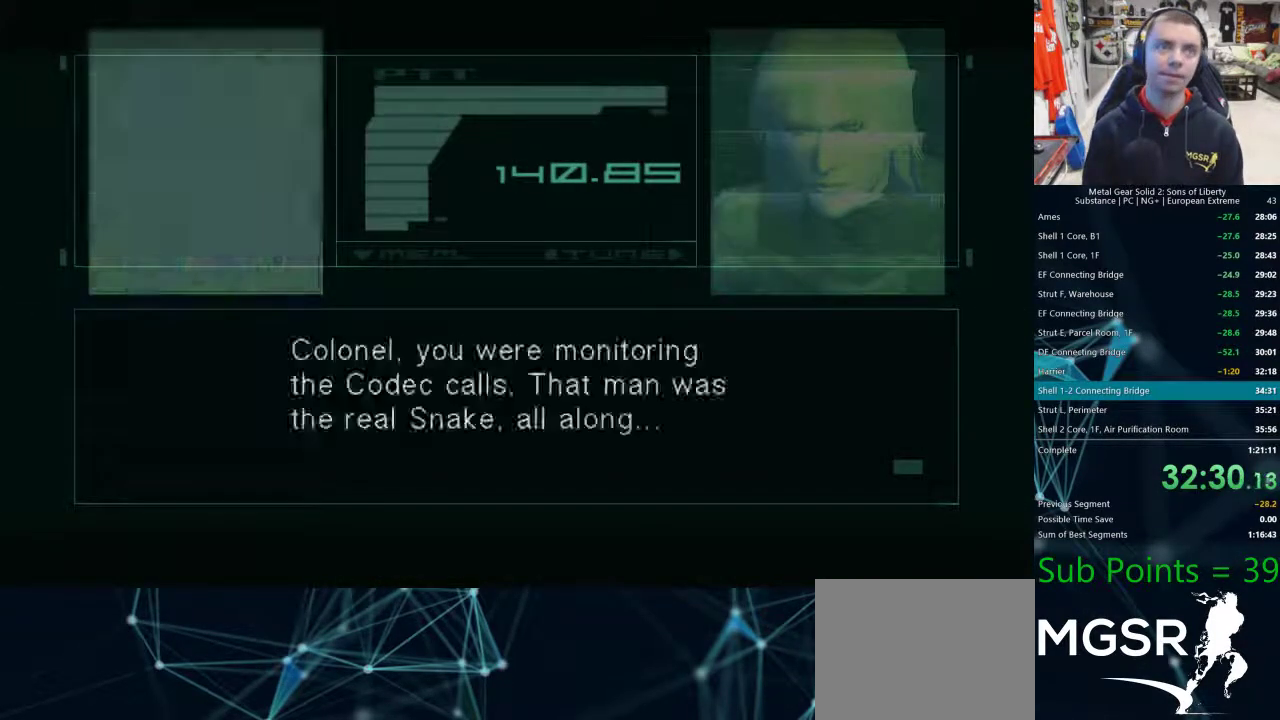
{"buttons": [], "left_stick": "center", "right_stick": "center", "events": []}
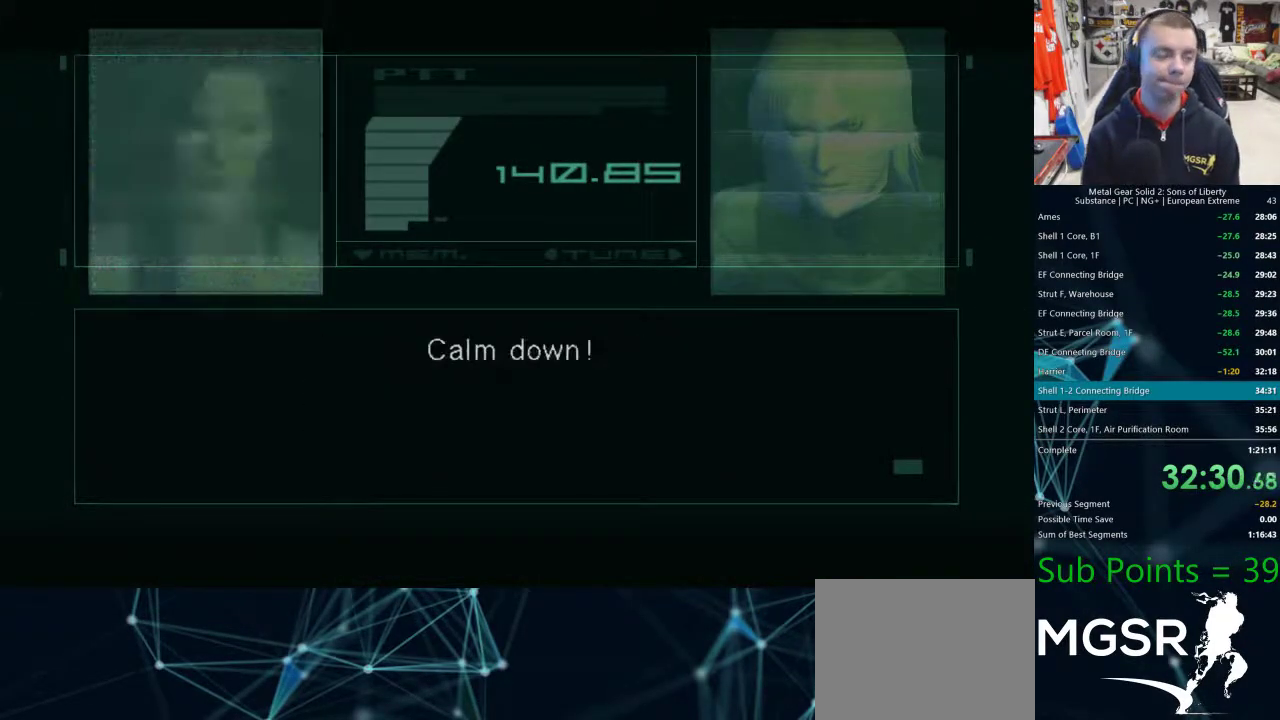
{"buttons": [], "left_stick": "center", "right_stick": "center", "events": []}
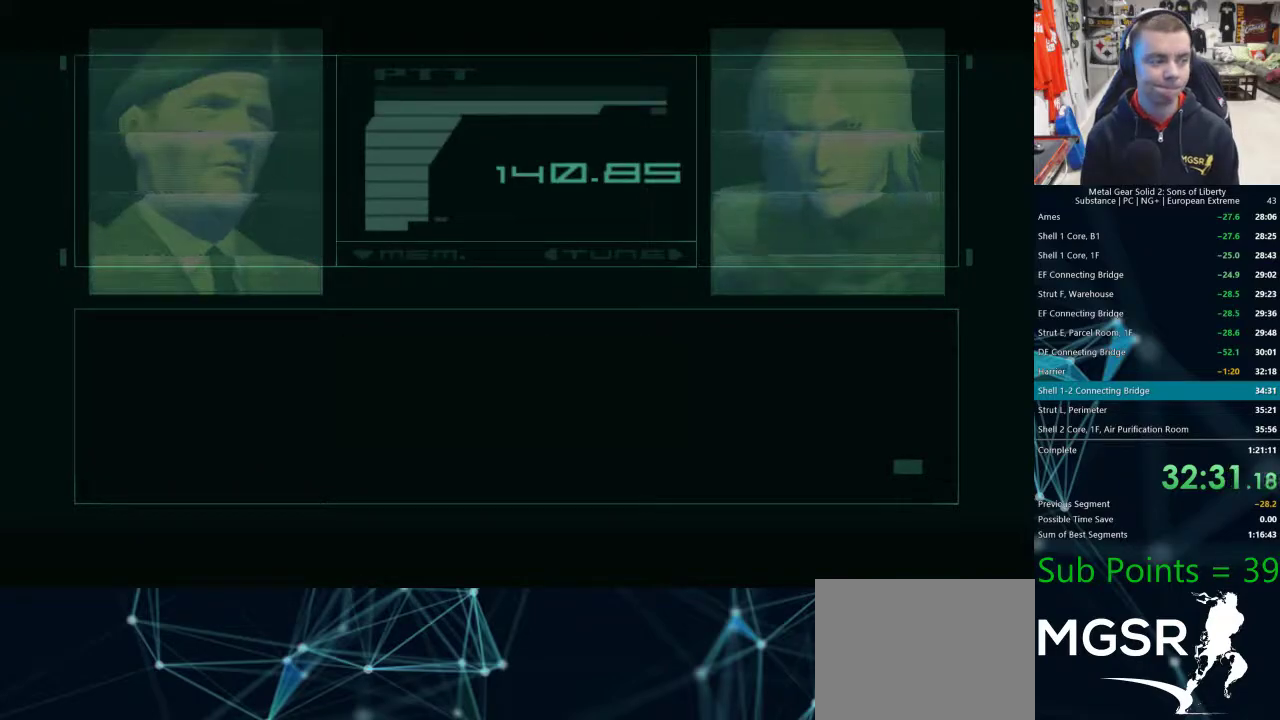
{"buttons": [], "left_stick": "center", "right_stick": "center", "events": []}
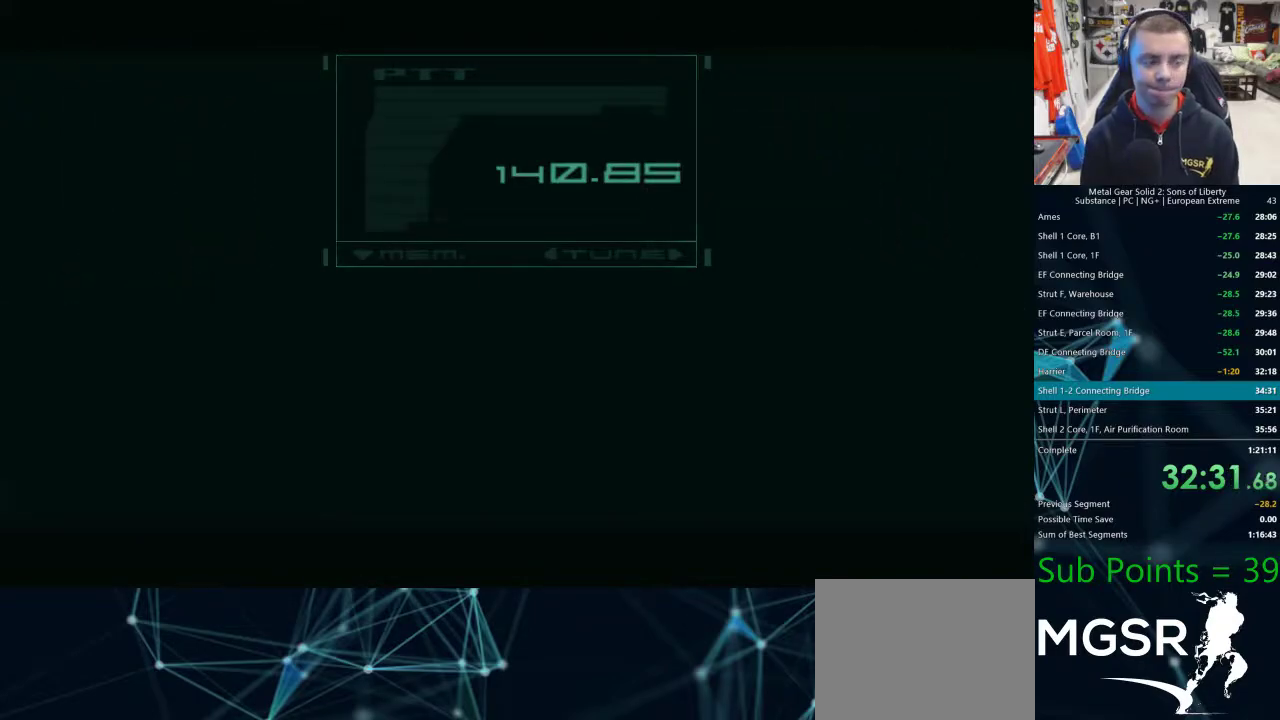
{"buttons": [], "left_stick": "up", "right_stick": "center", "events": [[500, "left_stick", "up"]]}
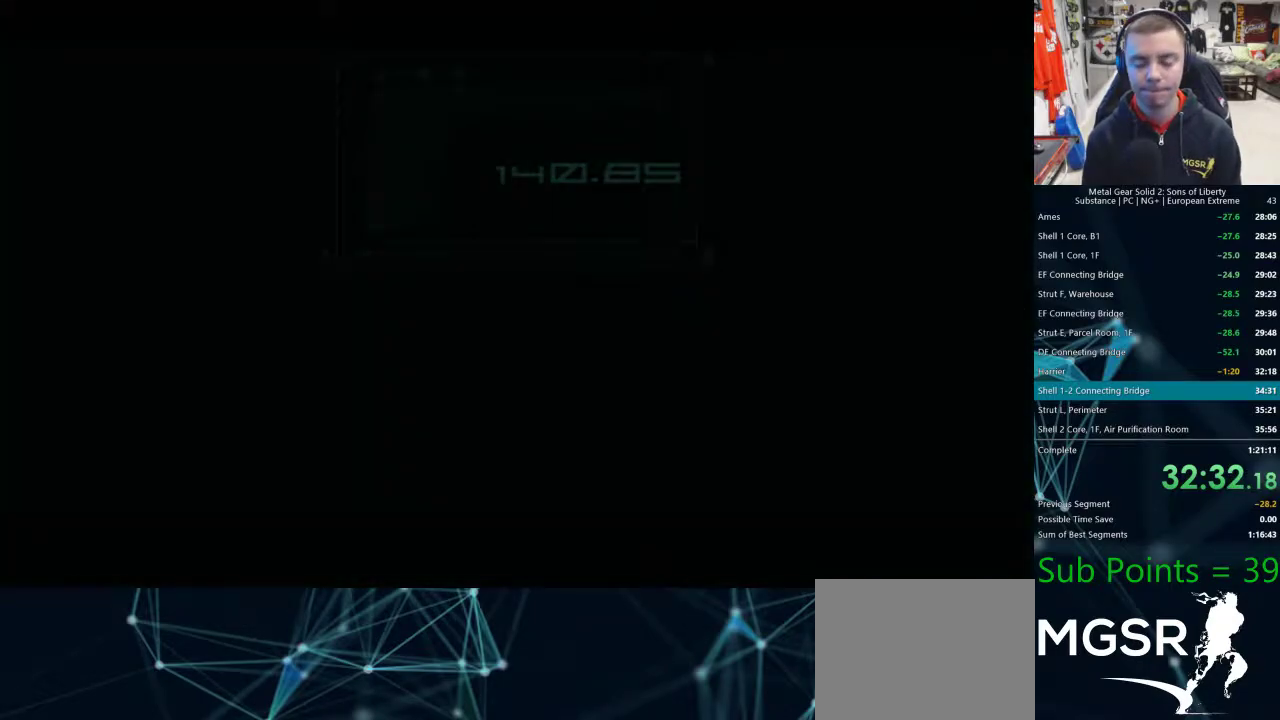
{"buttons": [], "left_stick": "up", "right_stick": "center", "events": []}
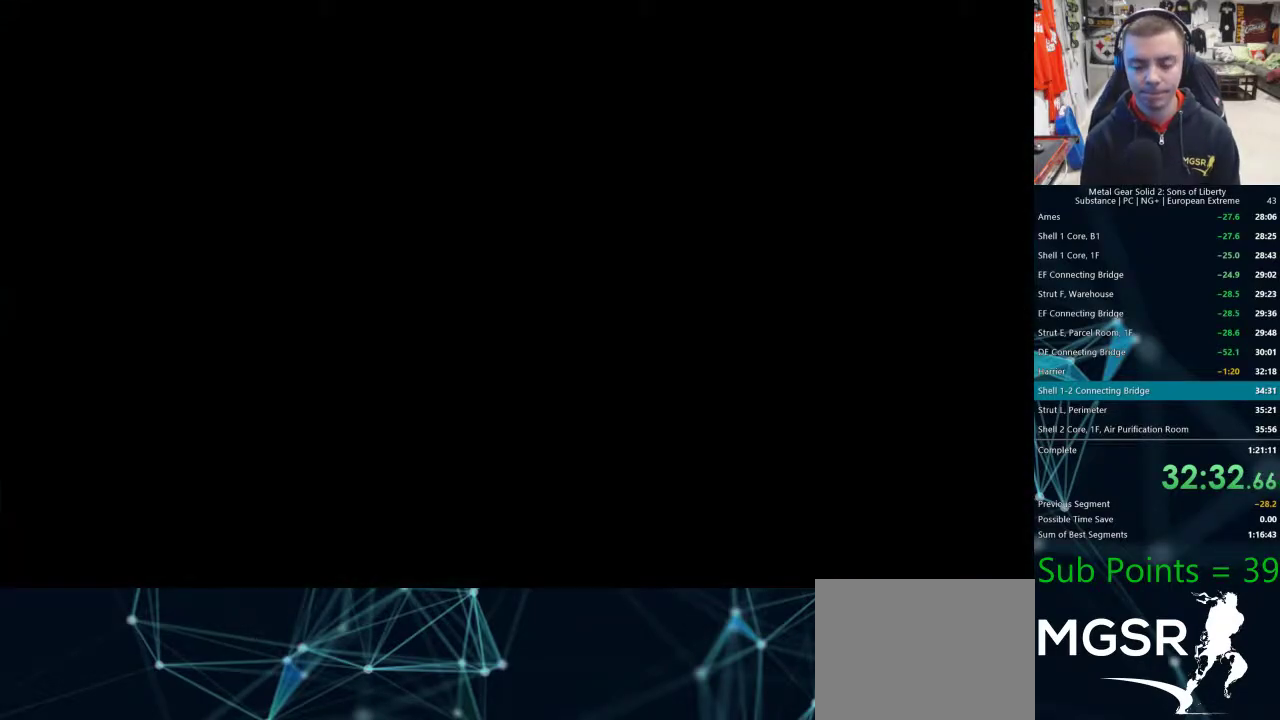
{"buttons": [], "left_stick": "up", "right_stick": "center", "events": []}
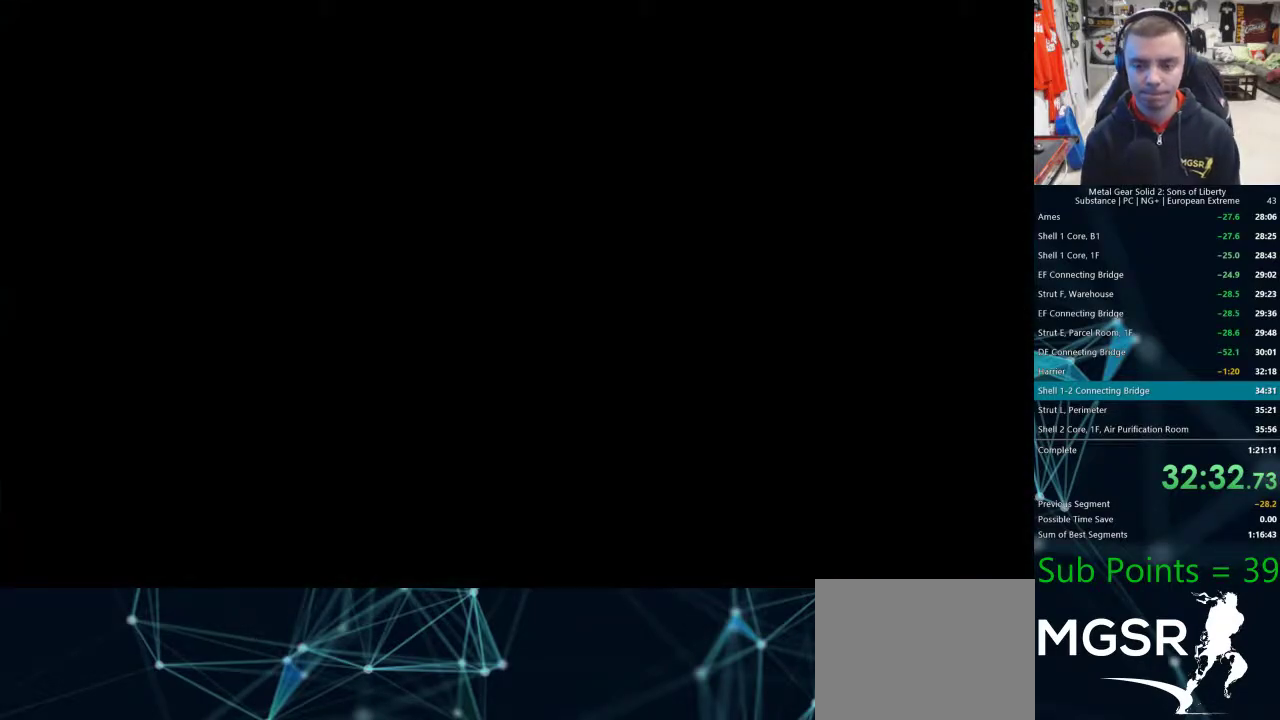
{"buttons": [], "left_stick": "up", "right_stick": "center", "events": []}
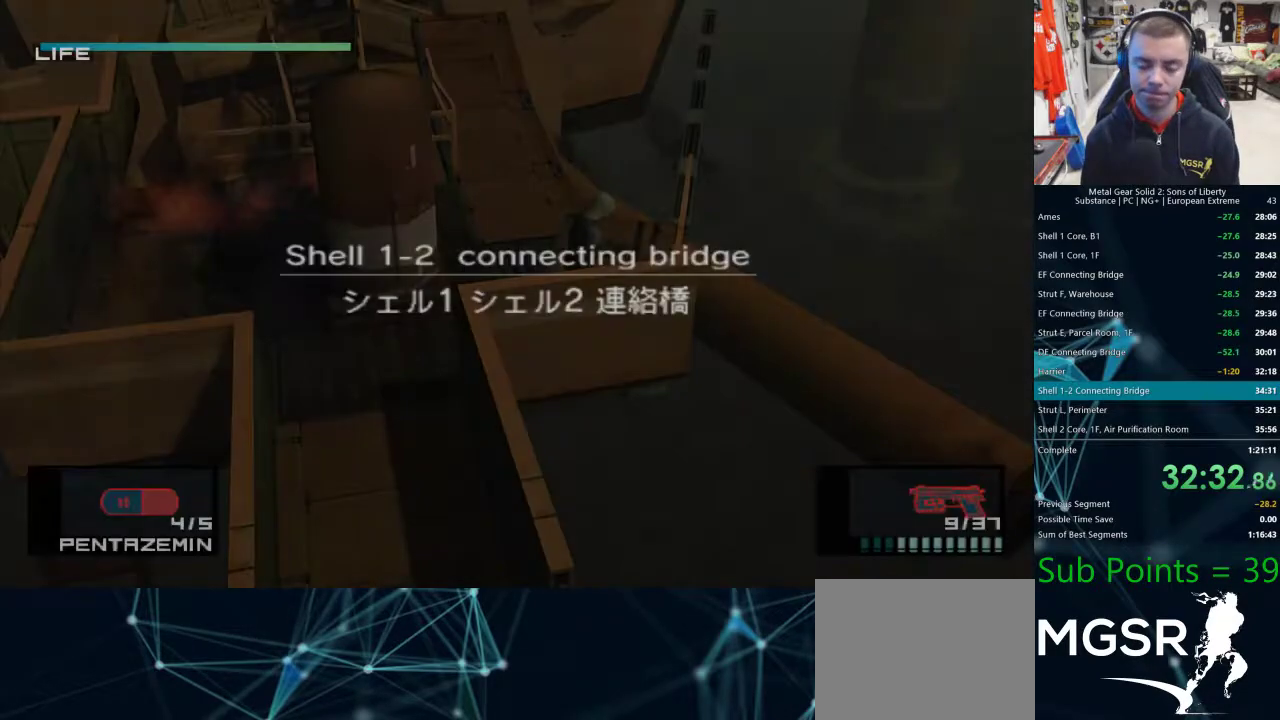
{"buttons": [], "left_stick": "up", "right_stick": "center", "events": []}
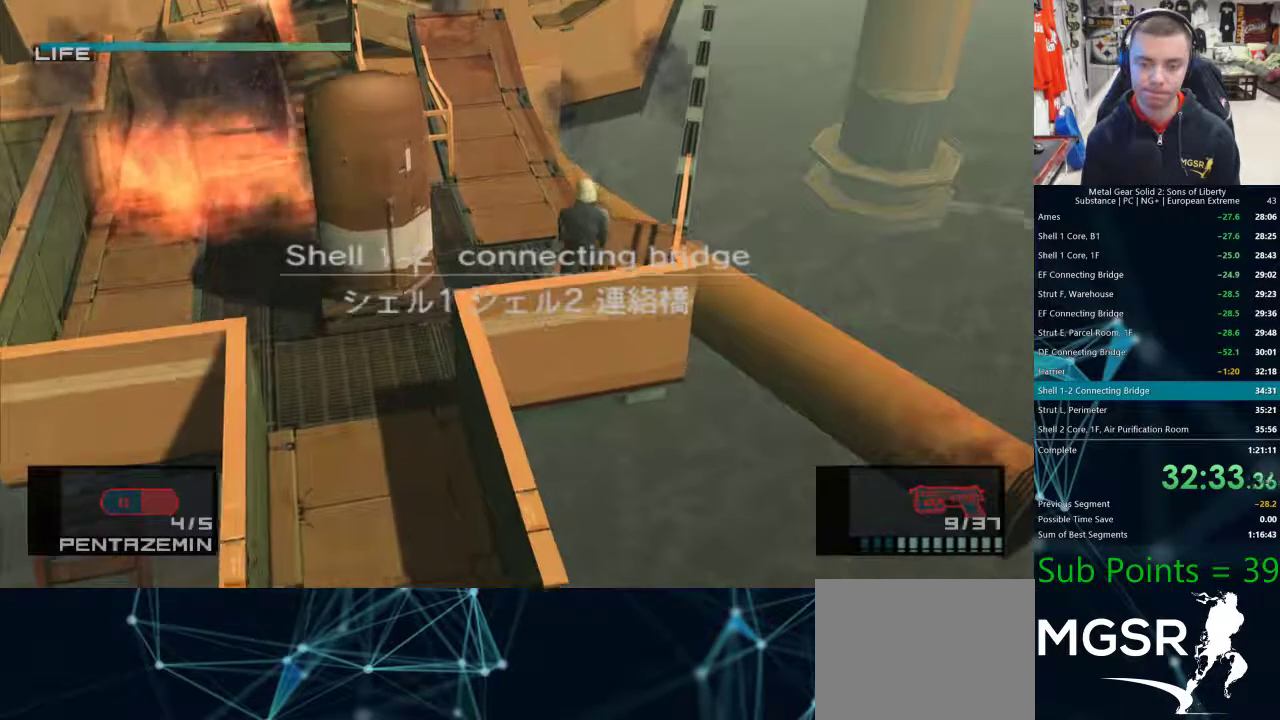
{"buttons": [], "left_stick": "up", "right_stick": "center", "events": []}
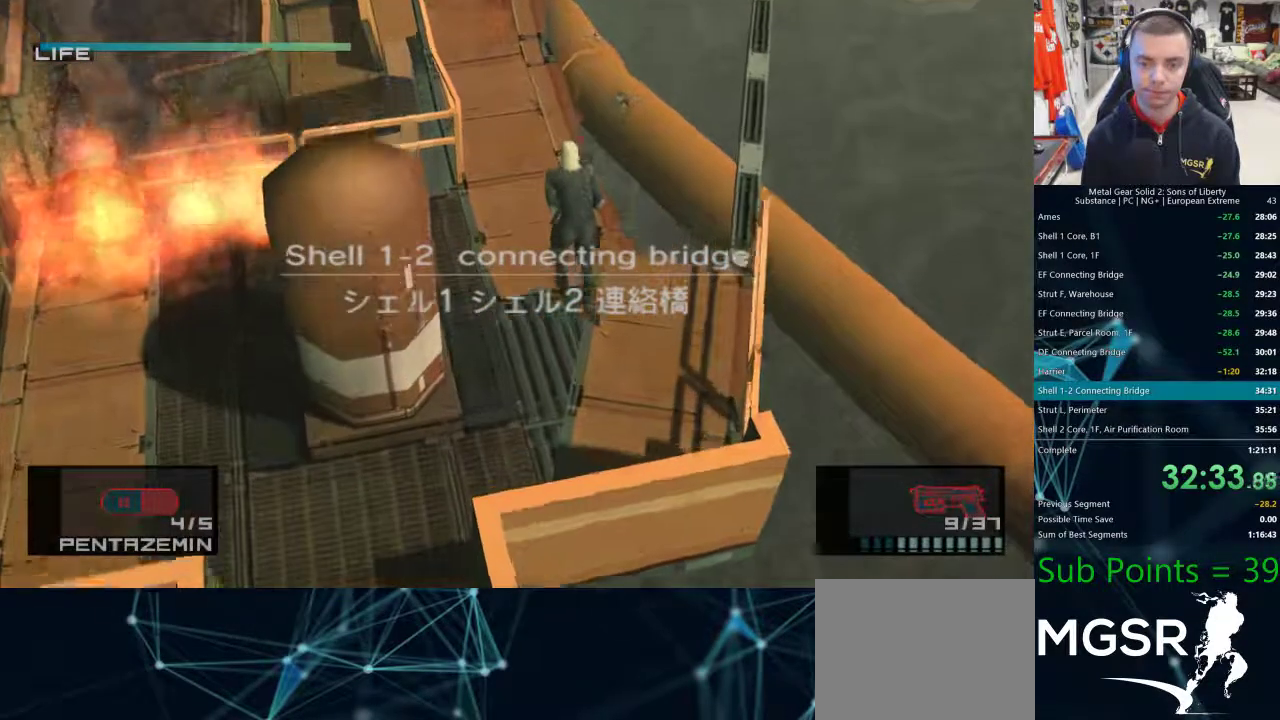
{"buttons": [], "left_stick": "up", "right_stick": "center", "events": []}
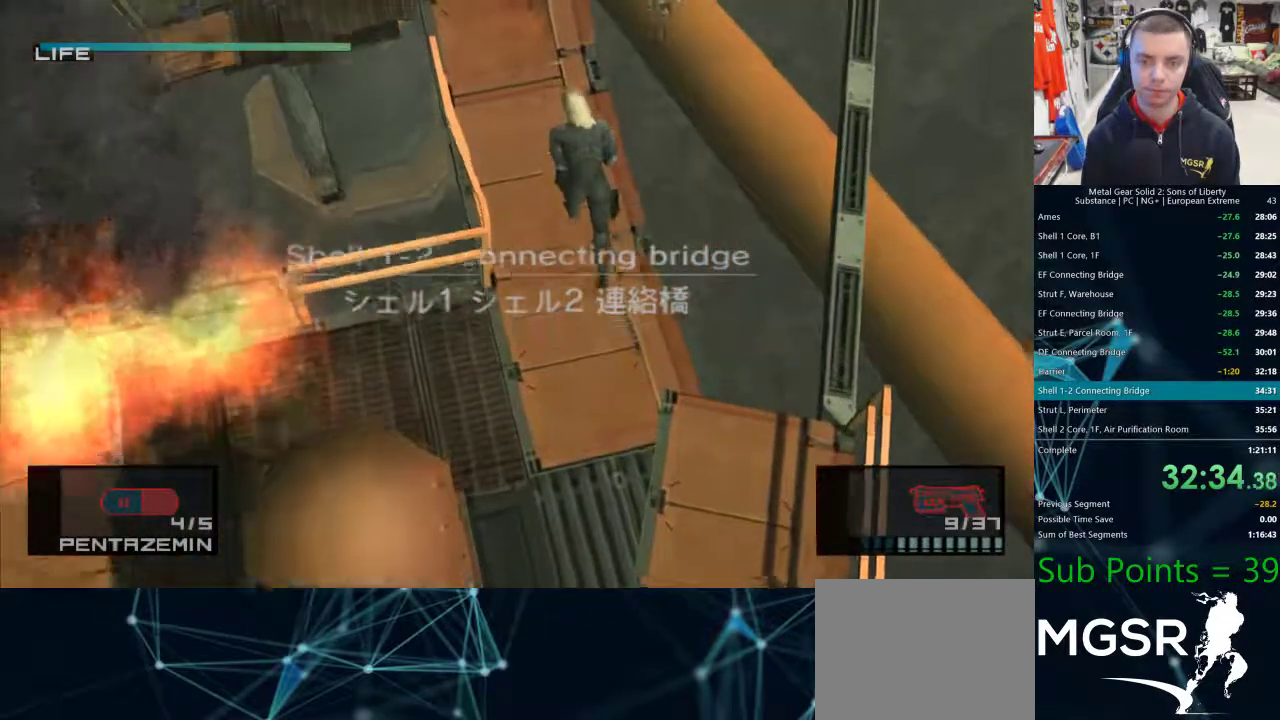
{"buttons": [], "left_stick": "up", "right_stick": "center", "events": []}
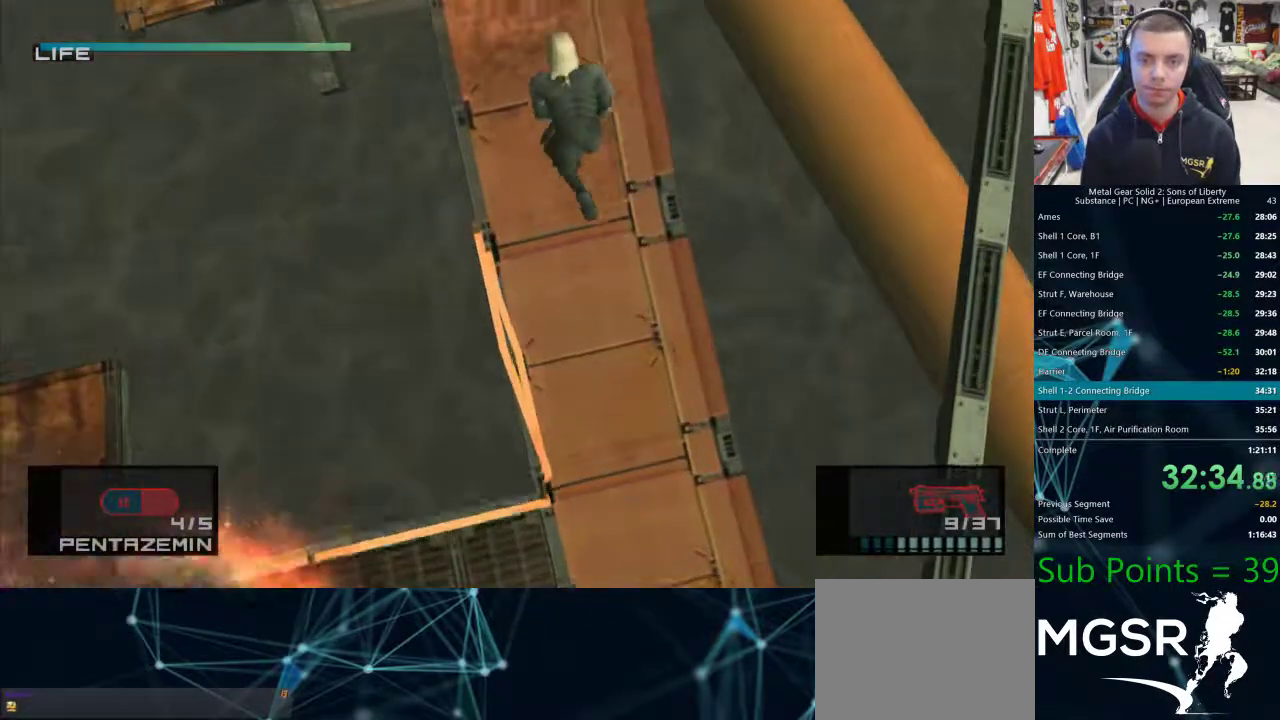
{"buttons": [], "left_stick": "up", "right_stick": "center", "events": [[233, "CROSS", "down"], [317, "CROSS", "up"]]}
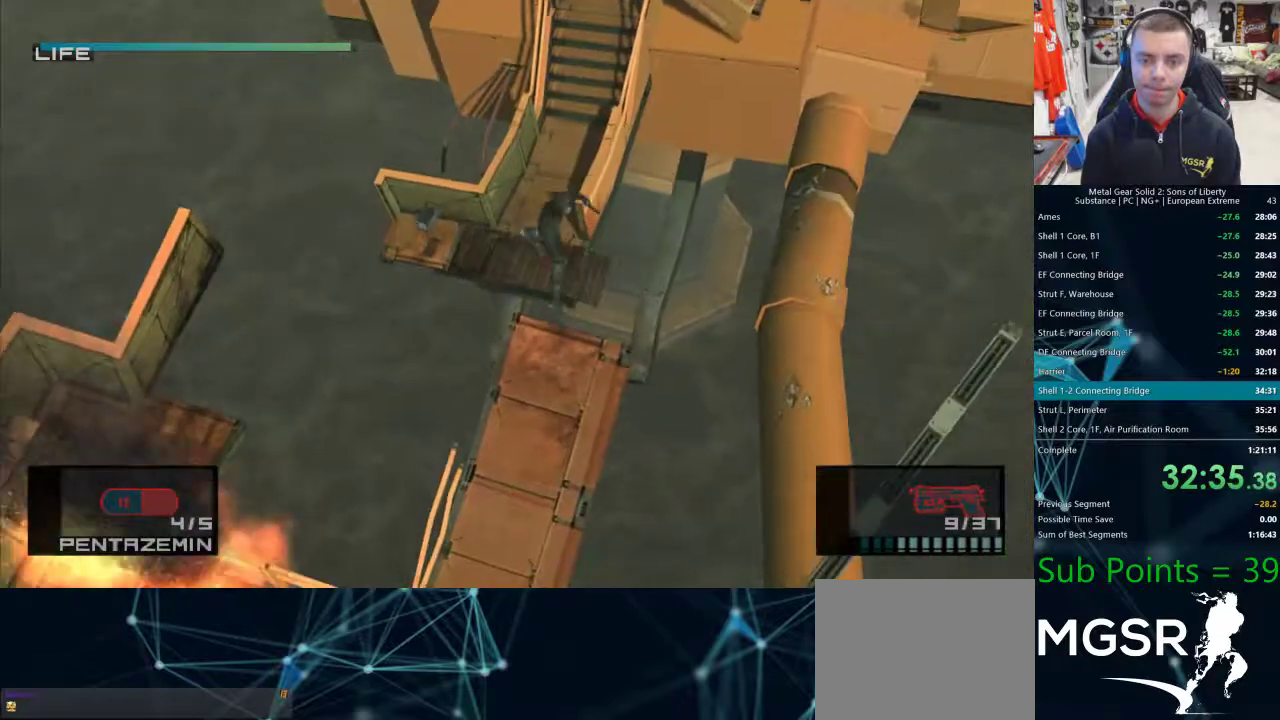
{"buttons": [], "left_stick": "up", "right_stick": "center", "events": []}
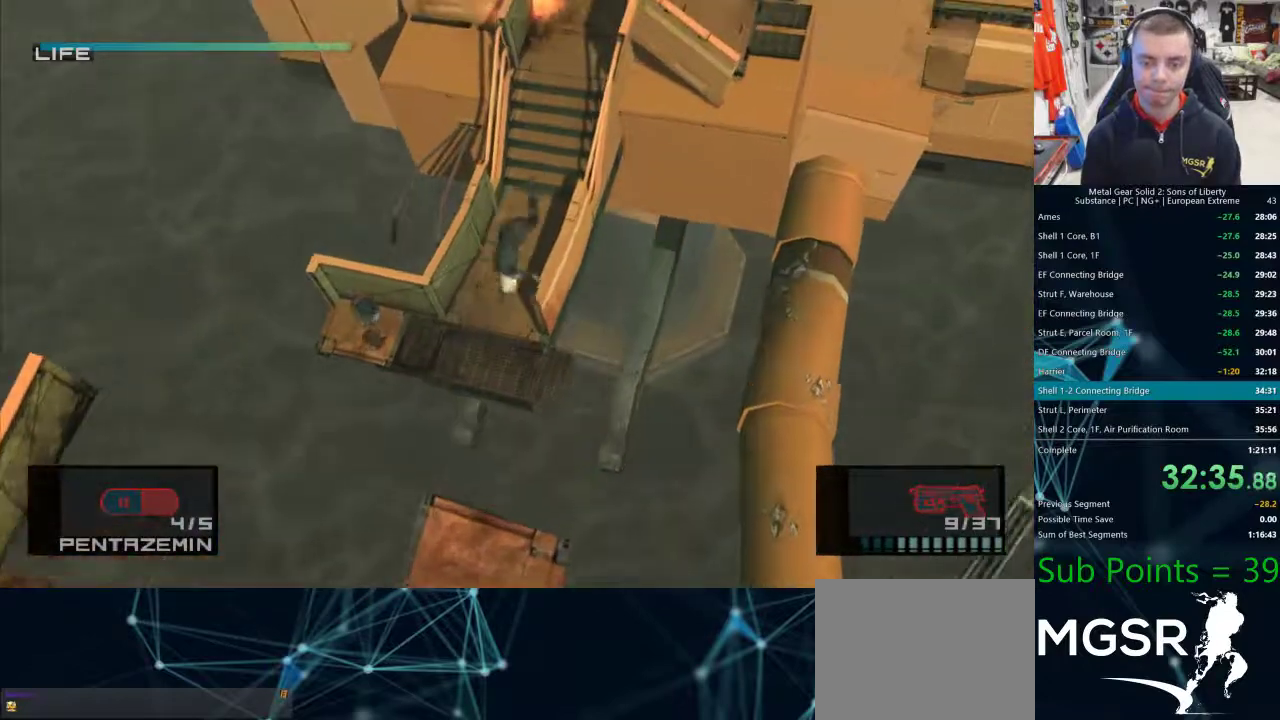
{"buttons": [], "left_stick": "up", "right_stick": "center", "events": []}
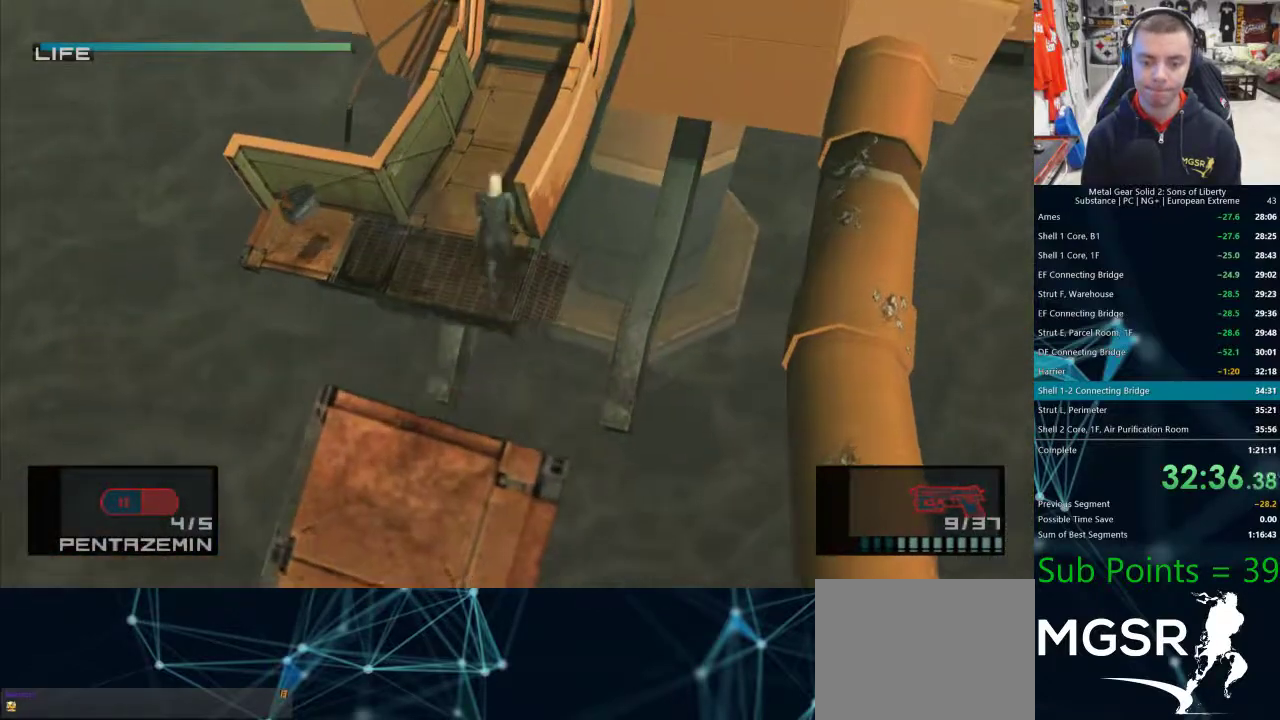
{"buttons": [], "left_stick": "up", "right_stick": "center", "events": []}
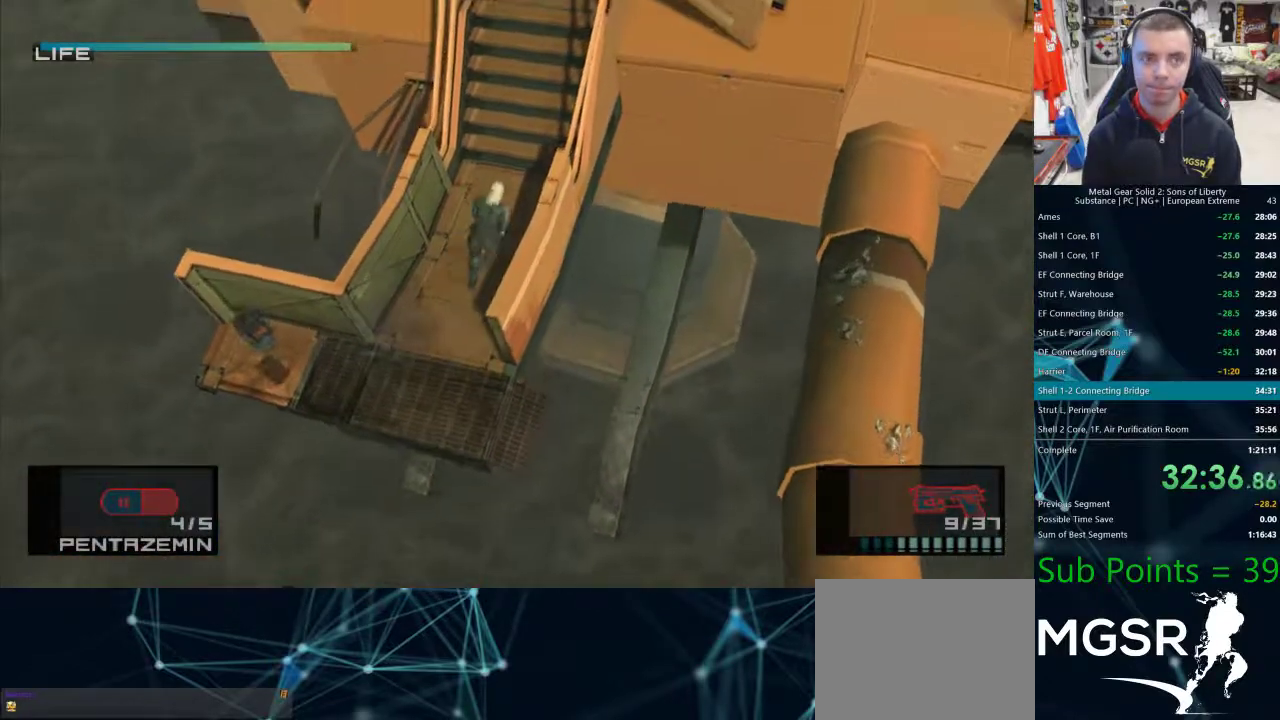
{"buttons": [], "left_stick": "up", "right_stick": "center", "events": []}
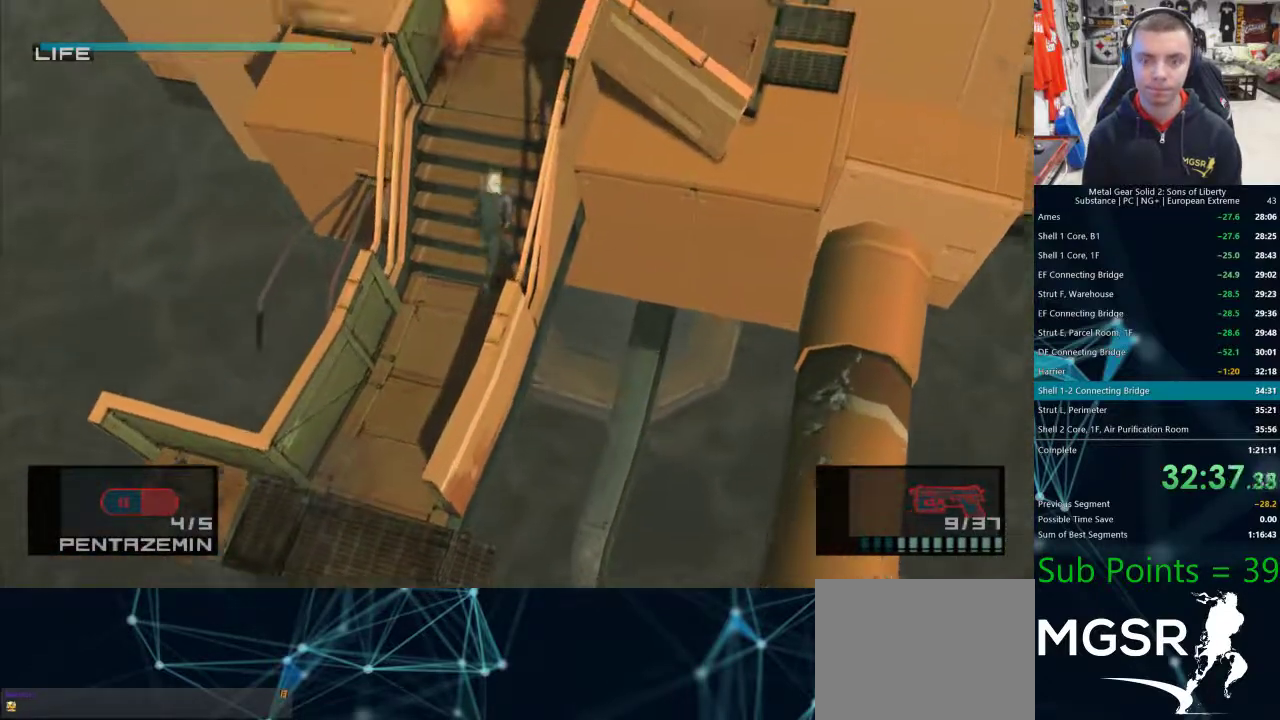
{"buttons": ["L2"], "left_stick": "center", "right_stick": "center", "events": [[33, "CROSS", "down"], [100, "CROSS", "up"], [133, "left_stick", "center"], [250, "L2", "down"]]}
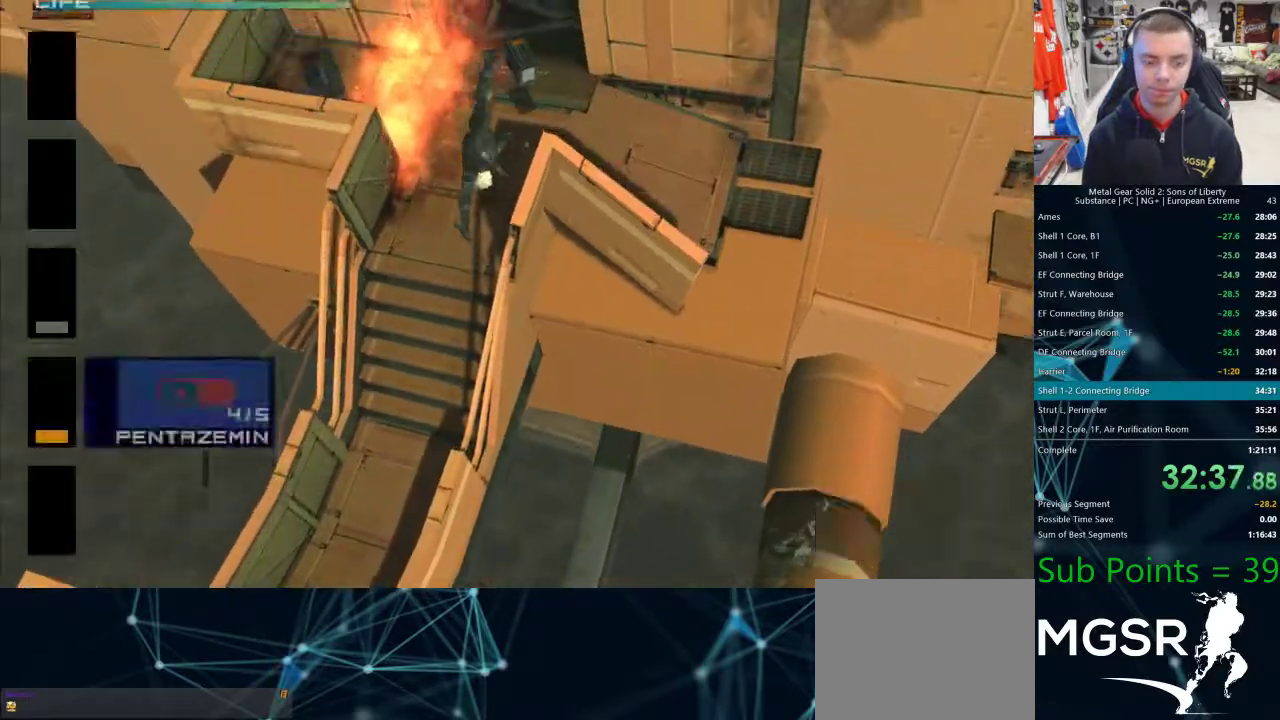
{"buttons": ["L2"], "left_stick": "center", "right_stick": "center", "events": [[50, "DPAD_DOWN", "down"], [150, "DPAD_DOWN", "up"], [217, "DPAD_DOWN", "down"], [283, "DPAD_DOWN", "up"], [367, "DPAD_DOWN", "down"], [433, "DPAD_DOWN", "up"]]}
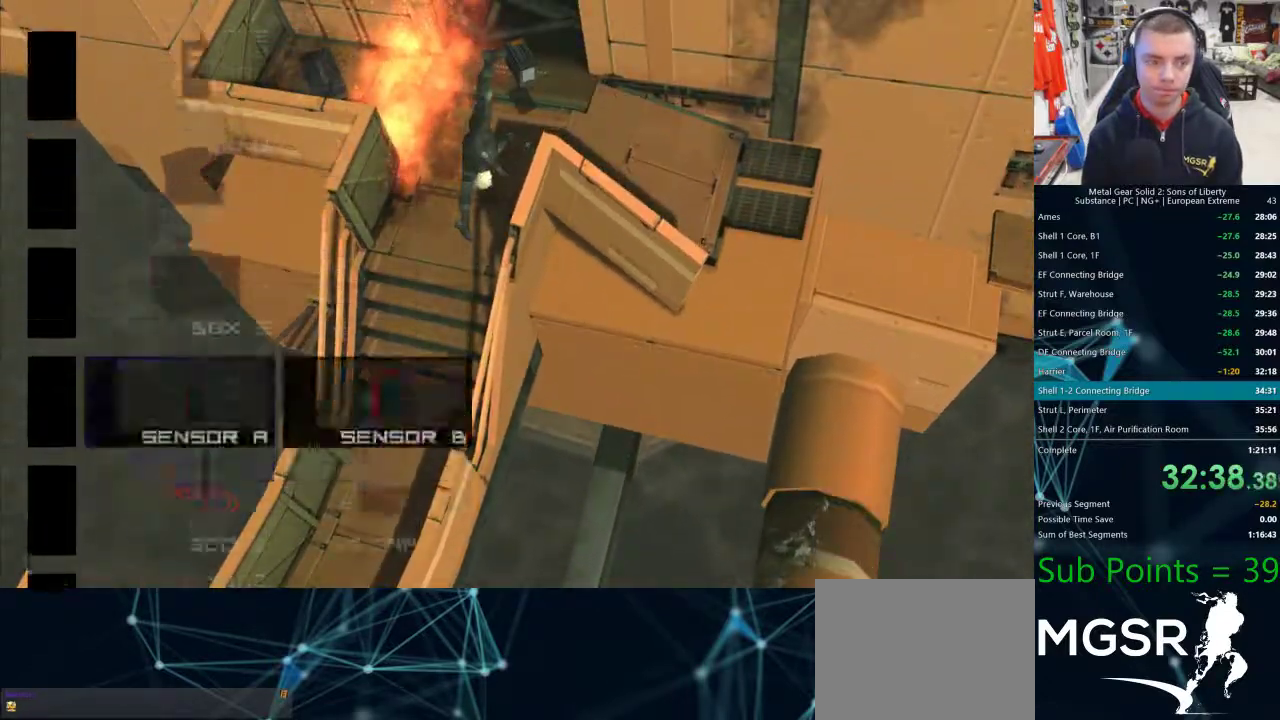
{"buttons": ["R2"], "left_stick": "center", "right_stick": "center", "events": [[17, "DPAD_DOWN", "down"], [83, "DPAD_DOWN", "up"], [167, "DPAD_DOWN", "down"], [217, "DPAD_DOWN", "up"], [283, "L2", "up"], [367, "R2", "down"]]}
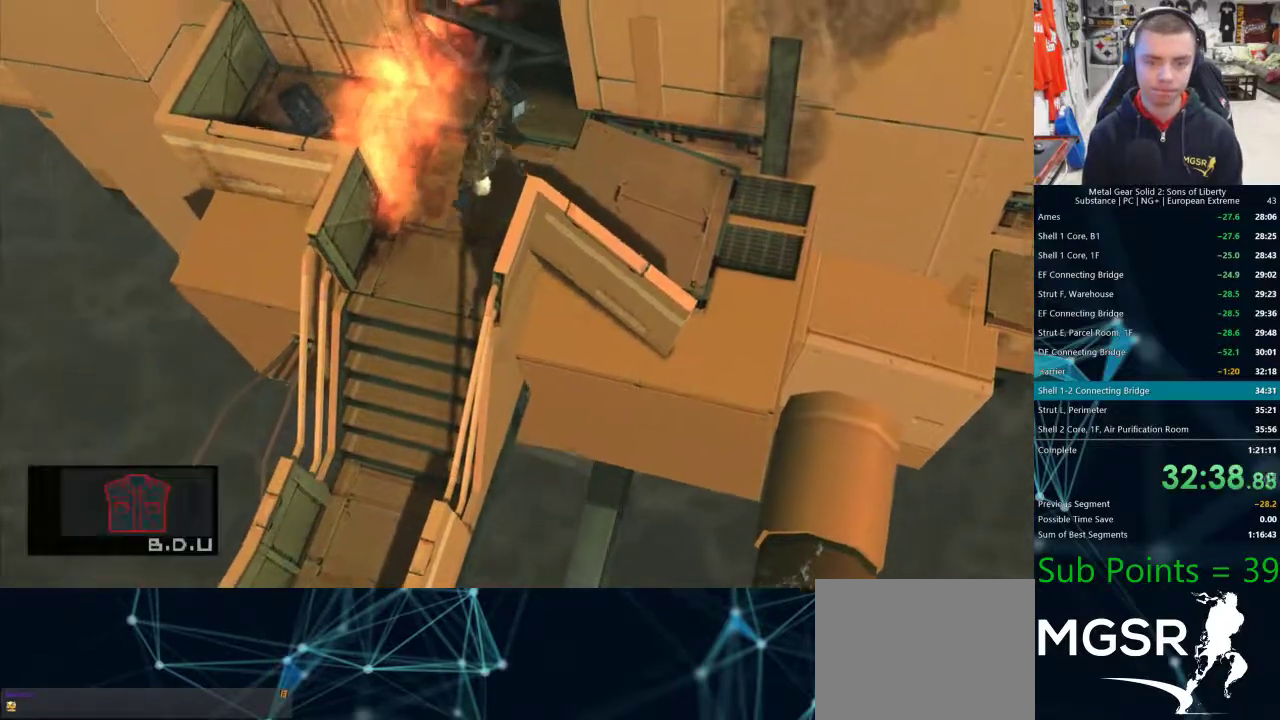
{"buttons": ["R2"], "left_stick": "center", "right_stick": "center", "events": [[367, "DPAD_DOWN", "down"], [433, "DPAD_DOWN", "up"]]}